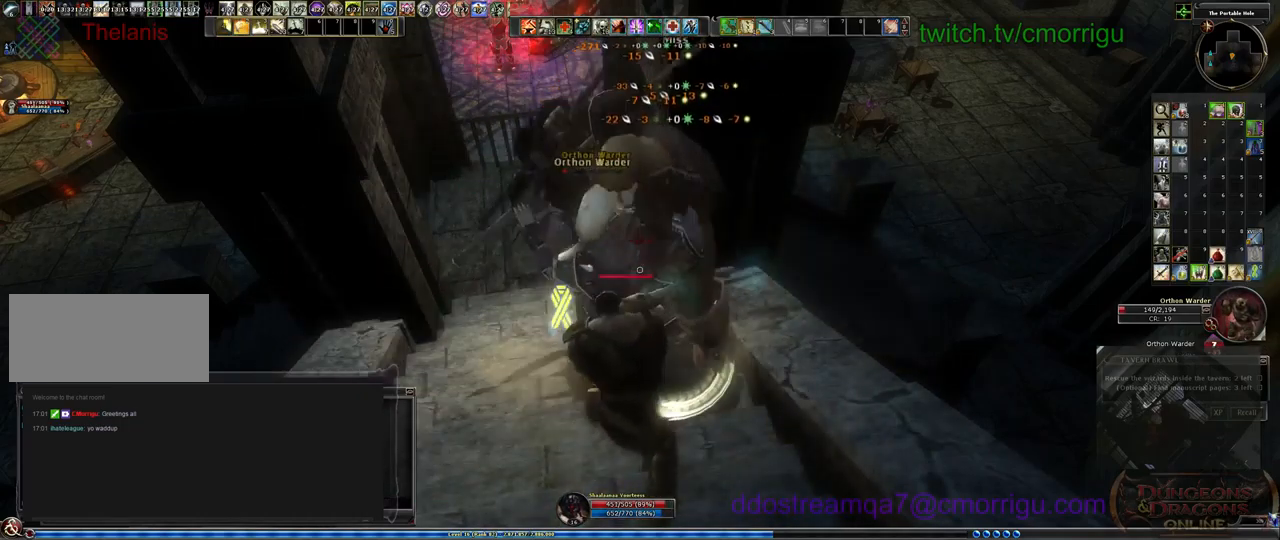
Gameplay with keyboard; each line is a JSON object with the keys held at the frame after it. "events" lists presses ("down") and releases ("up") of ".", "/", "0", "1", "2", "3", "4", "5", "6", "7", "8", "9", "a", "b", "backslash", "backspace", "c", "caps_lock", "comma", "ctrl_l", "ctrl_r", "d", "e", "equals", "escape", "f", "f1", "f10", "f11", "f12", "f2", "f3", "f4", "f5", "f6", "f7", "f8", "f9", "g", "h", "i", "j", "k", "l", "lbracket", "m", "minus", "n", "o", "p", "q", "quote", "r", "rbracket", "return", "s", "semicolon", "shift_l", "shift_r", "space", "t", "tab", "tilde", "u", "v", "w", "x", "y" and "z" between this image and that frame as [ms after this image, input, new state], when the widget could be followed in between. No other keys are recorded. Mouse input is not recorded.
{"keys": [], "events": []}
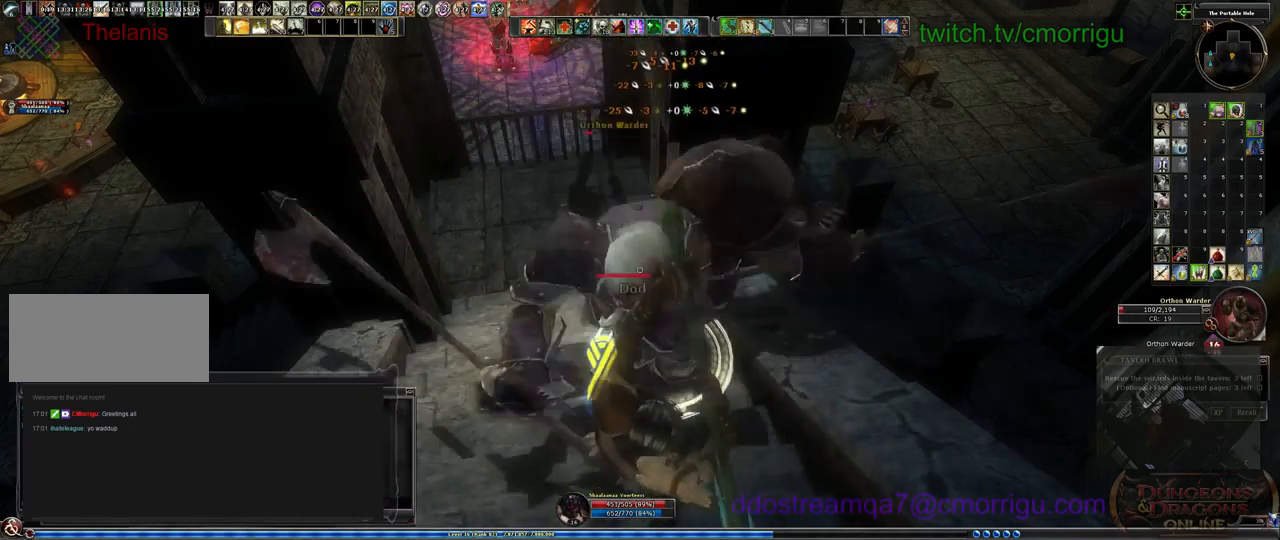
{"keys": [], "events": [[100, "1", "down"], [367, "1", "up"]]}
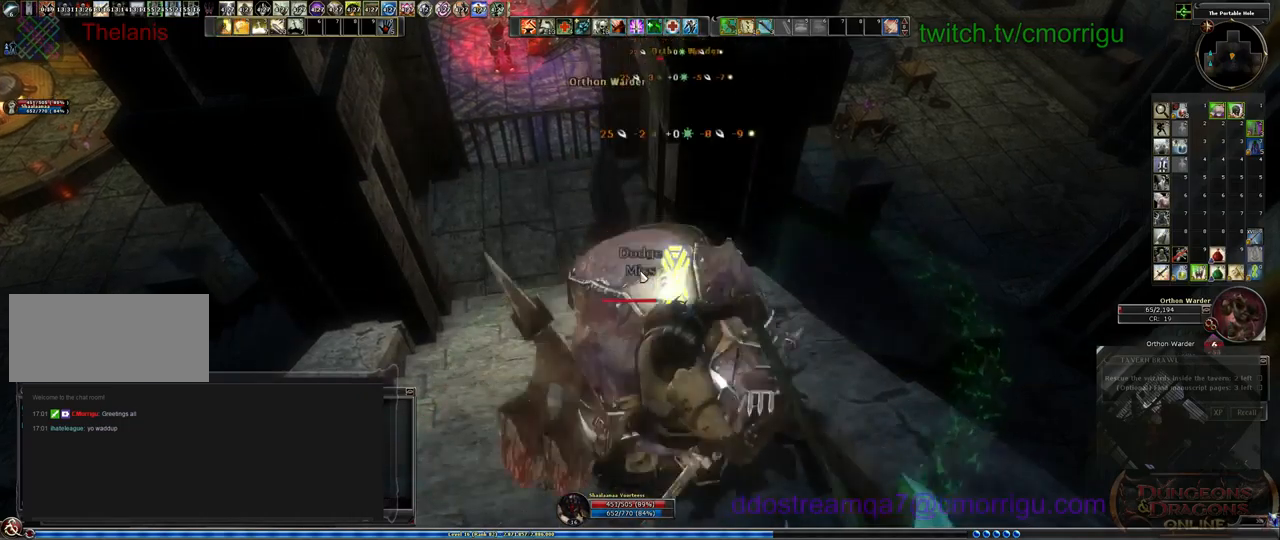
{"keys": ["2"], "events": [[500, "2", "down"]]}
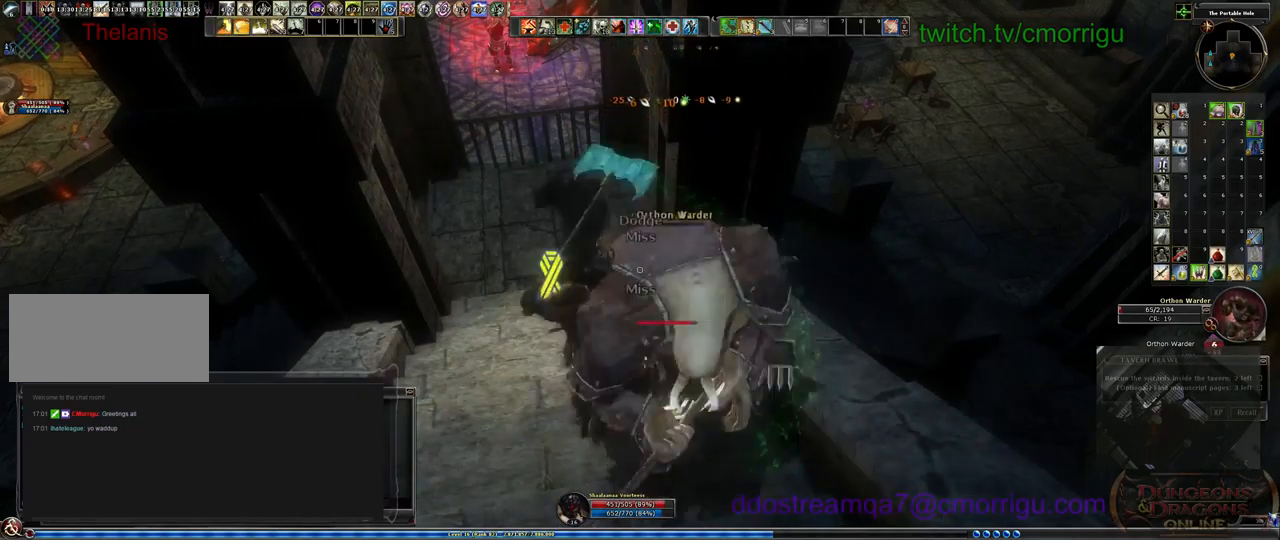
{"keys": [], "events": [[167, "2", "up"]]}
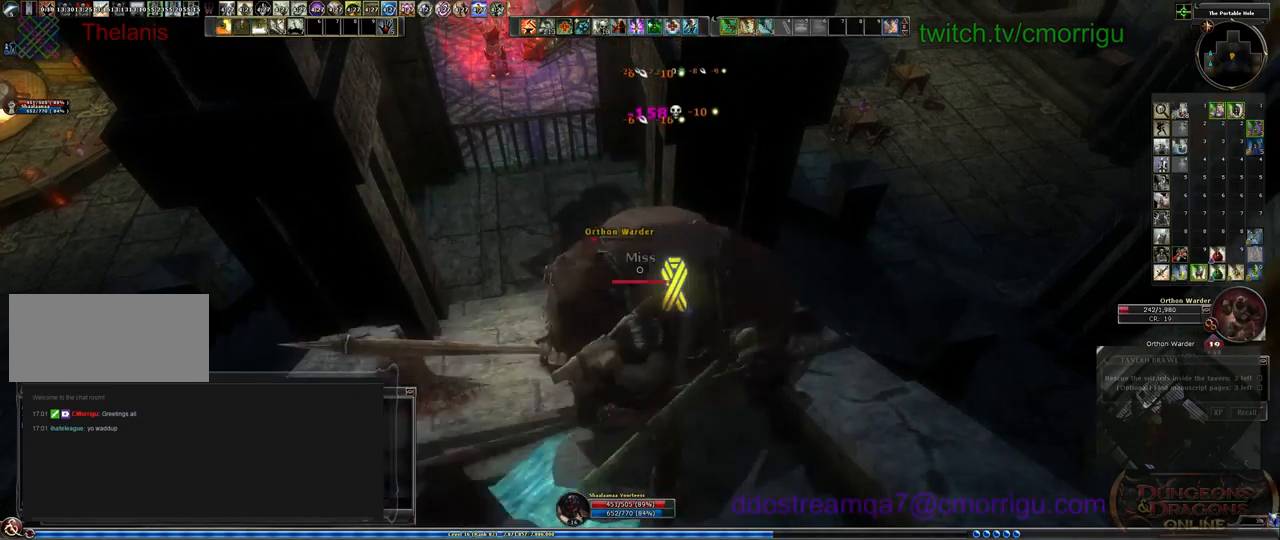
{"keys": [], "events": []}
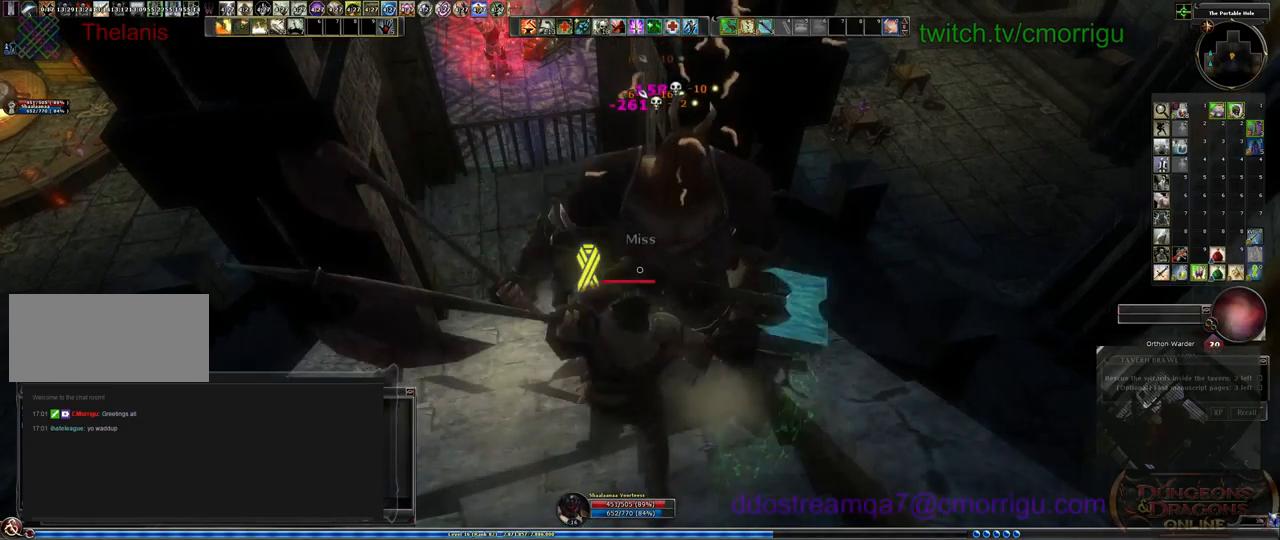
{"keys": [], "events": []}
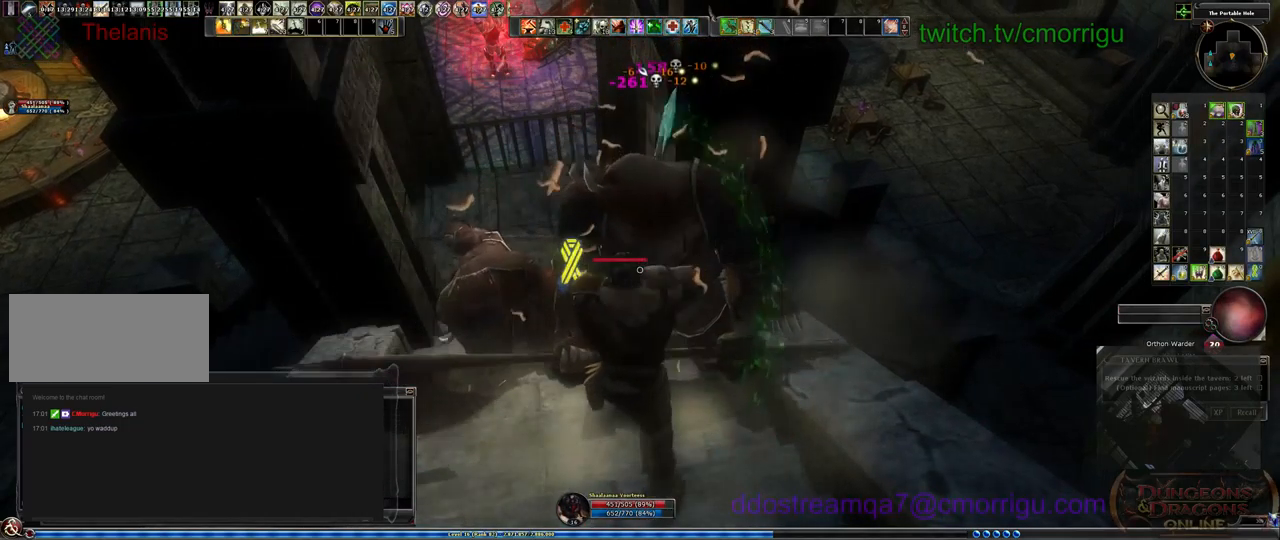
{"keys": [], "events": []}
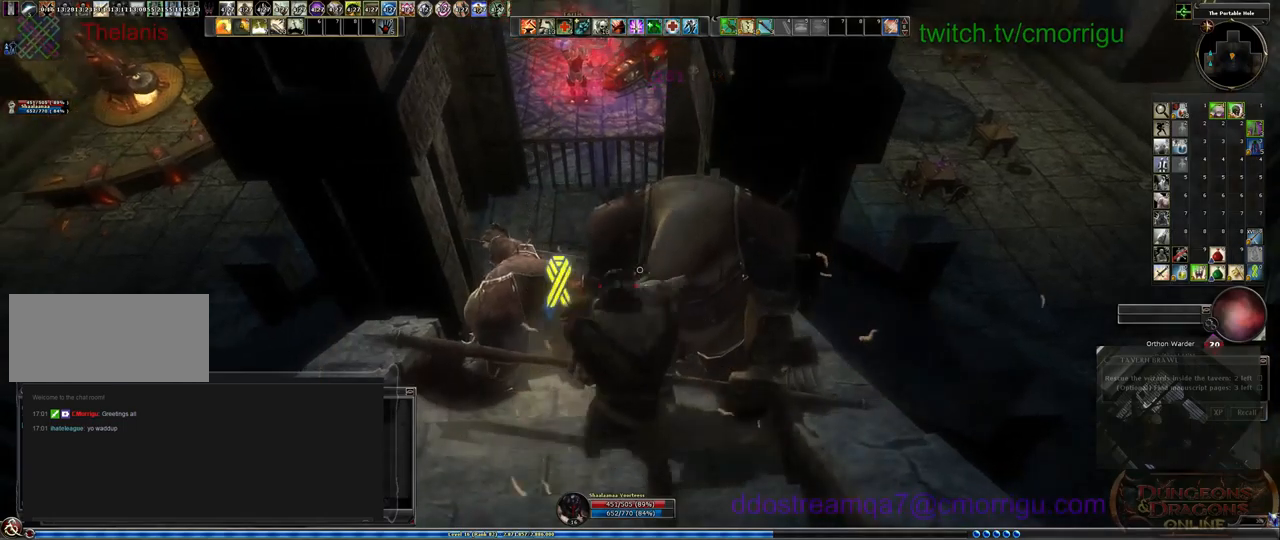
{"keys": ["w"], "events": [[500, "w", "down"]]}
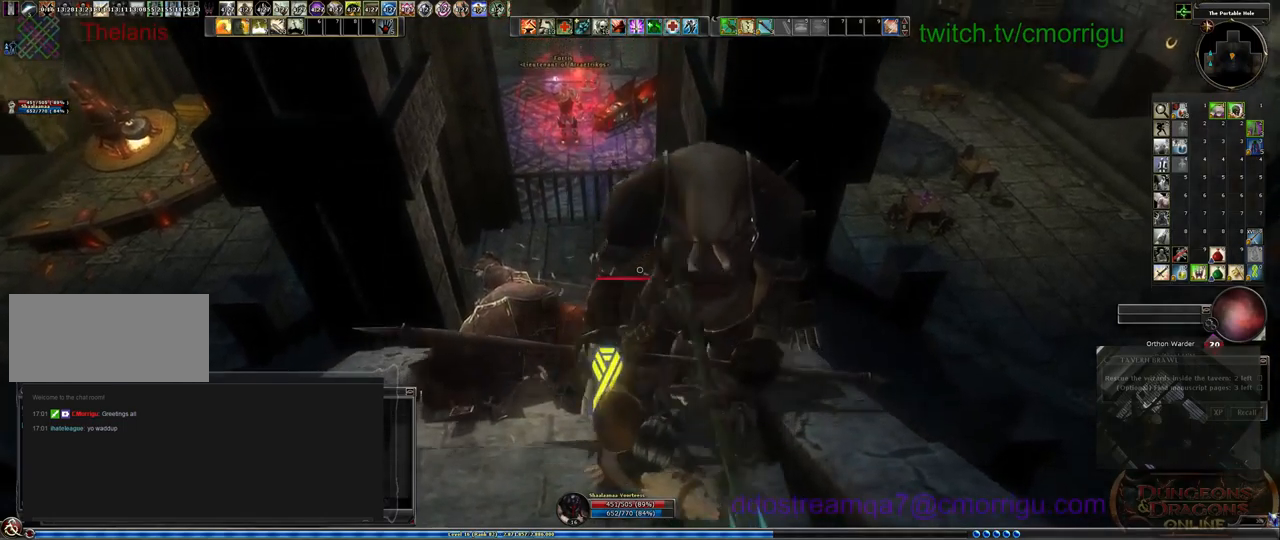
{"keys": ["a", "w"], "events": [[367, "a", "down"]]}
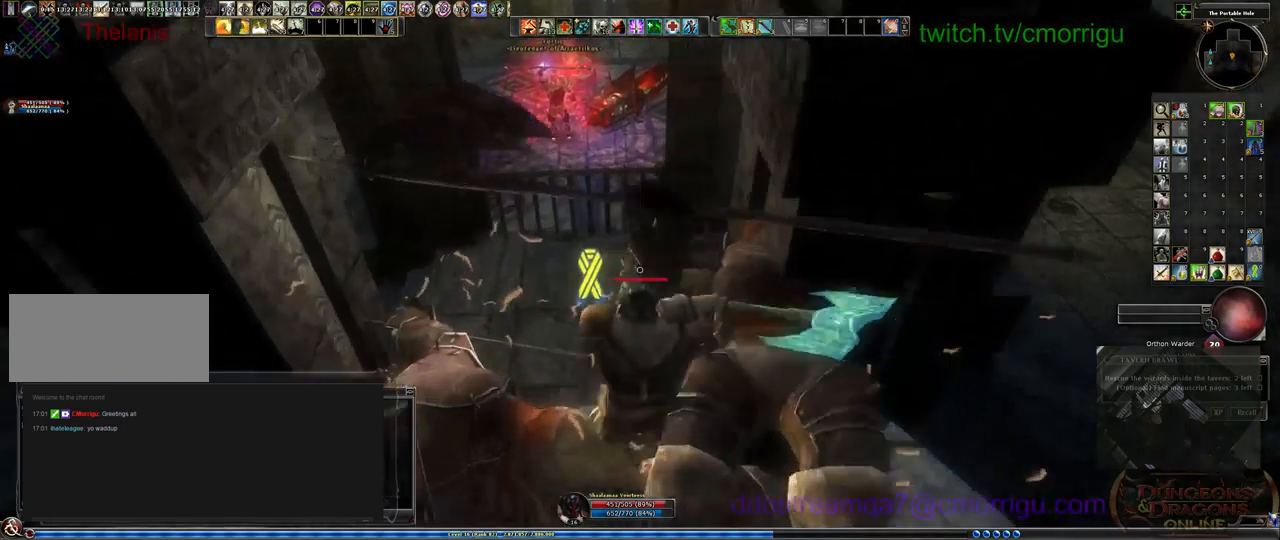
{"keys": [], "events": [[200, "a", "up"], [334, "w", "up"]]}
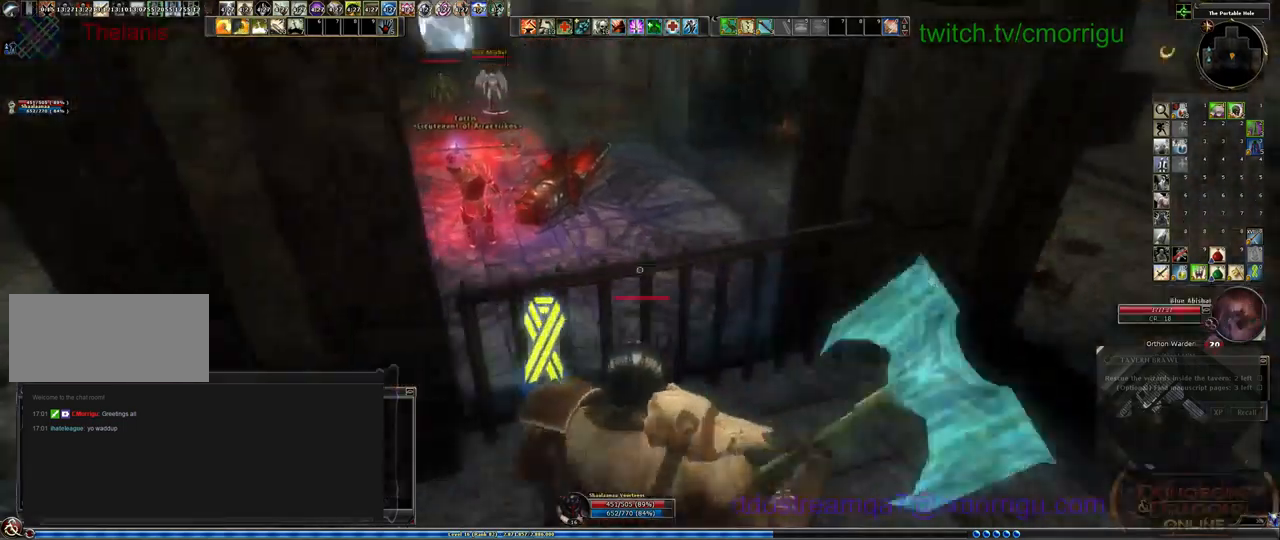
{"keys": [], "events": []}
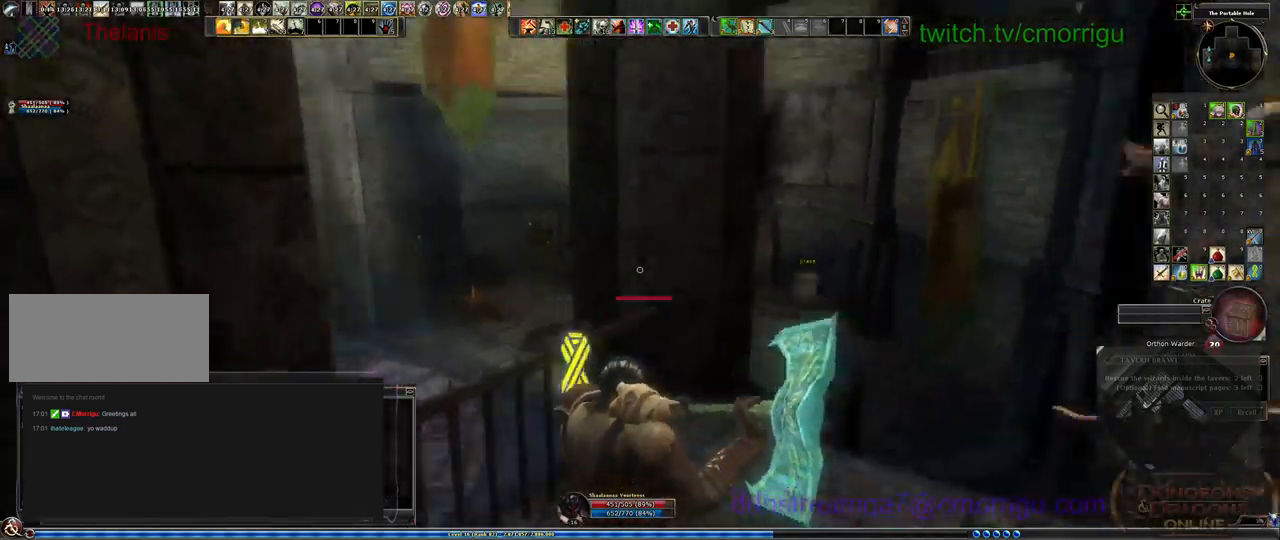
{"keys": [], "events": []}
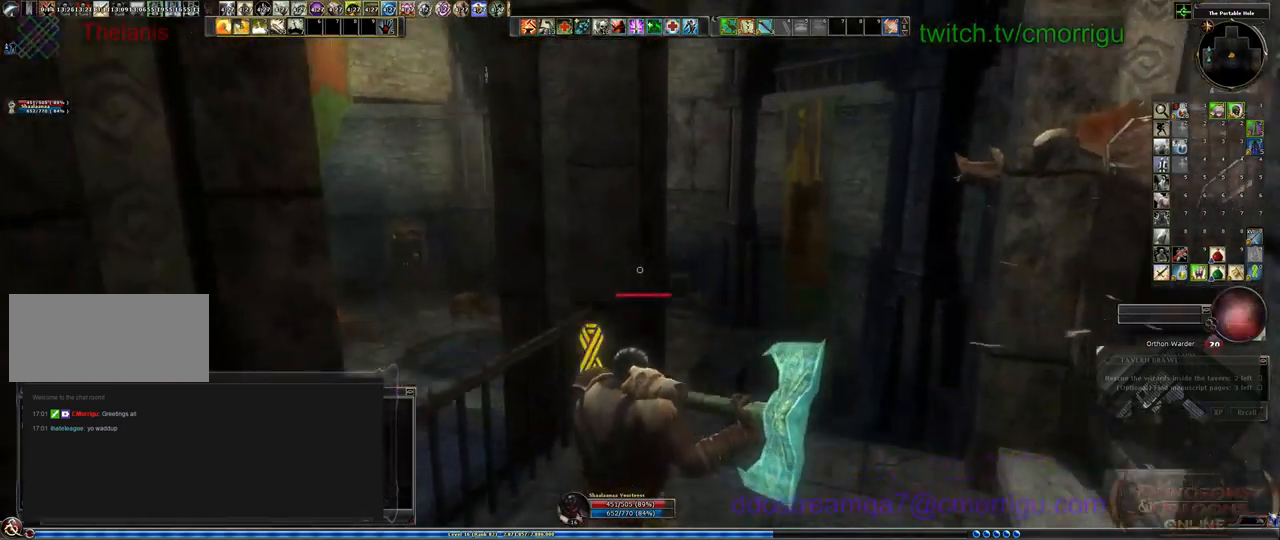
{"keys": [], "events": []}
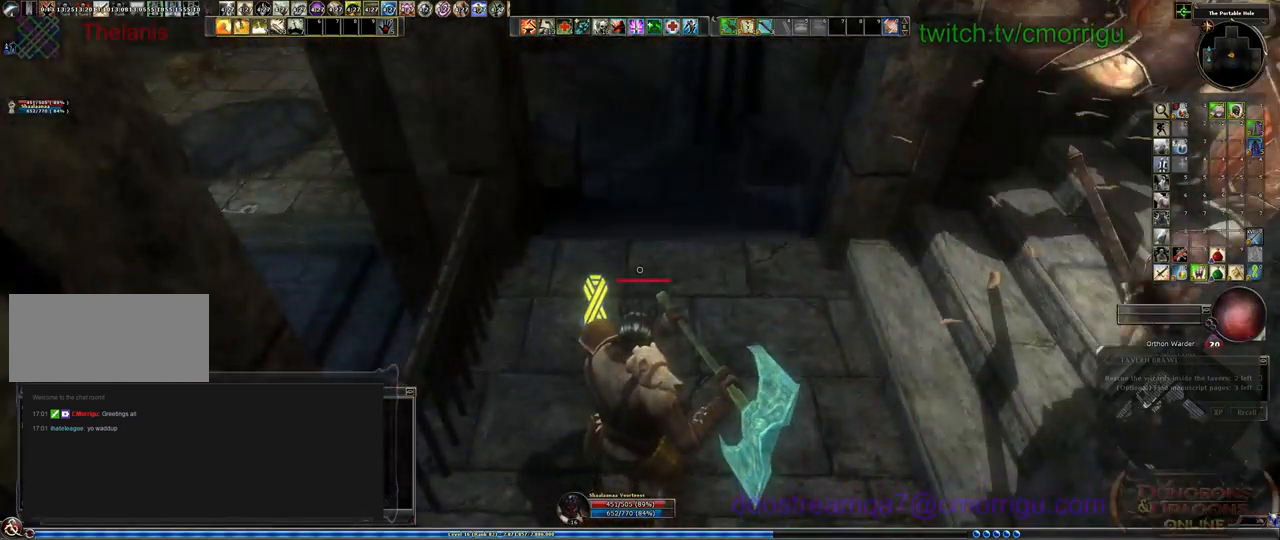
{"keys": ["w"], "events": [[67, "w", "down"]]}
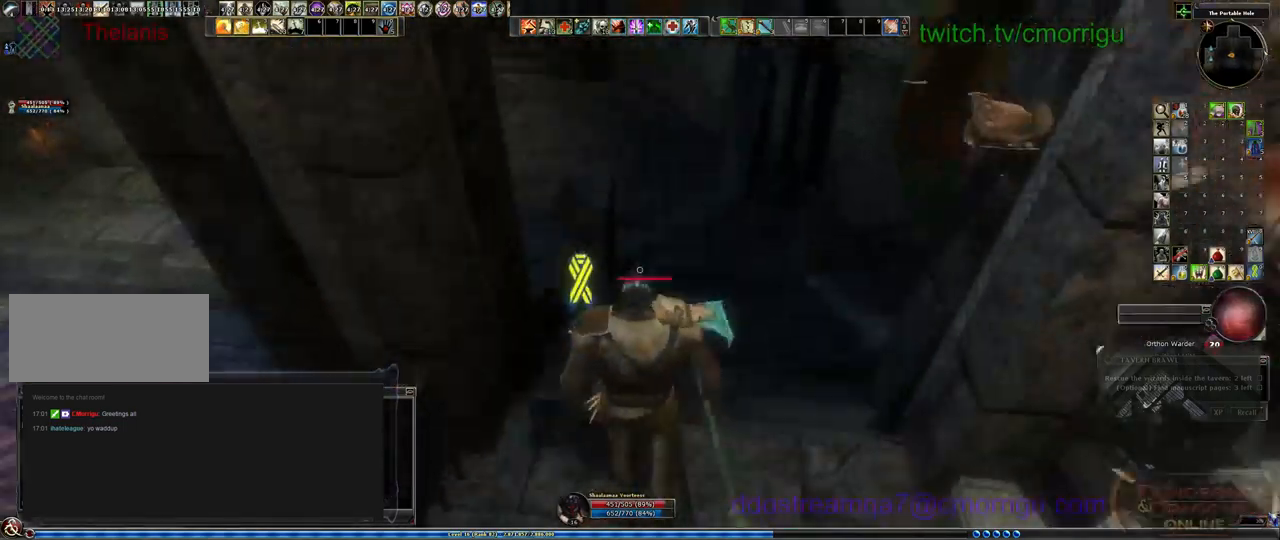
{"keys": ["w"], "events": []}
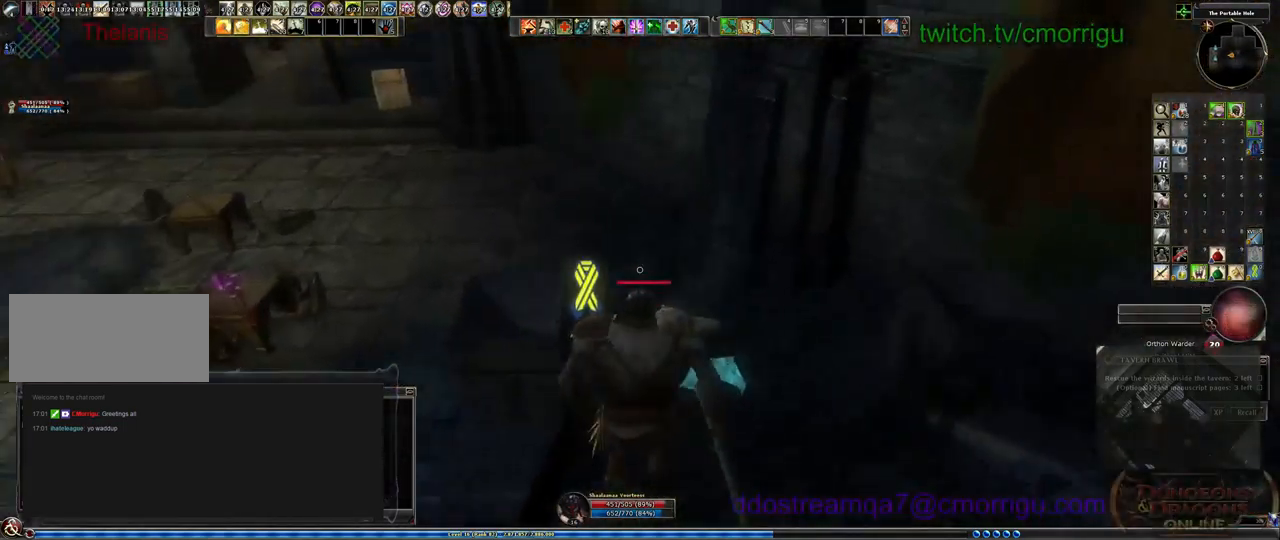
{"keys": [], "events": [[400, "w", "up"]]}
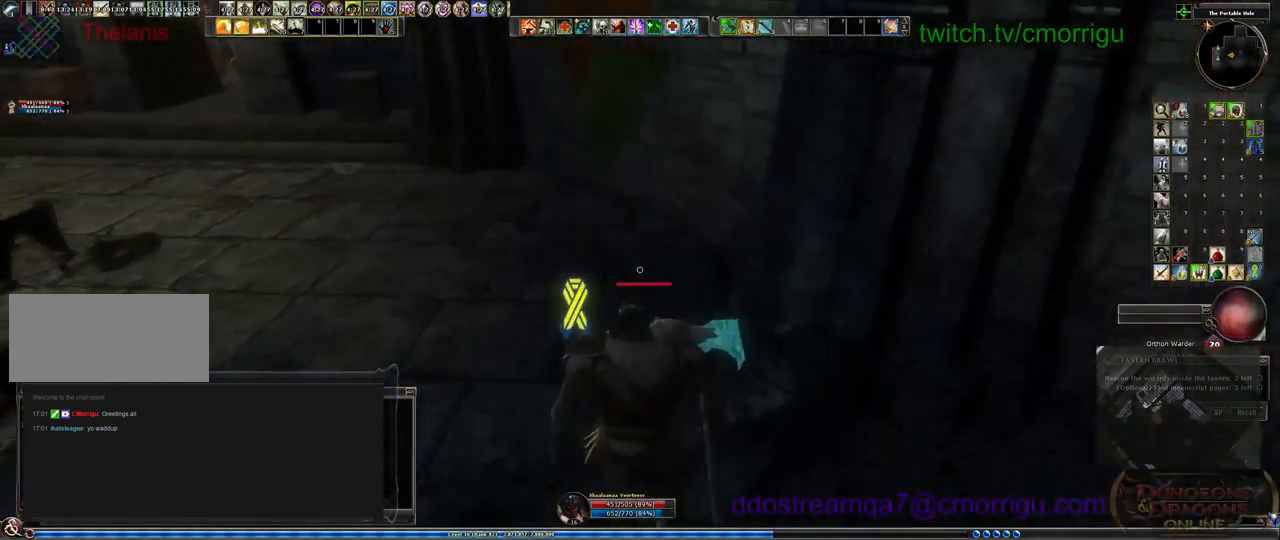
{"keys": [], "events": []}
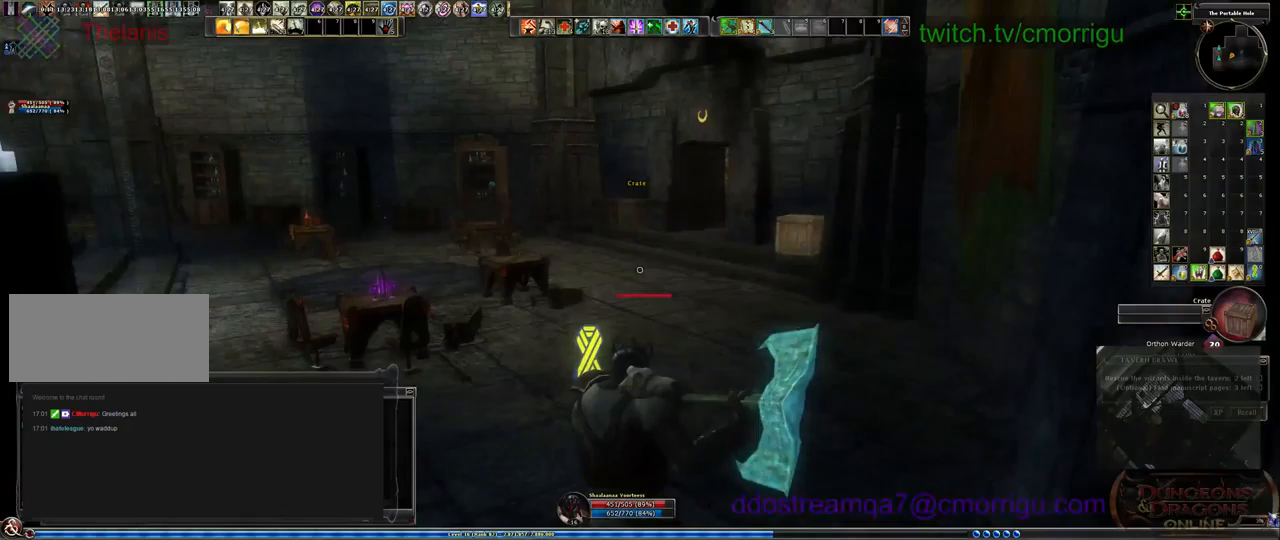
{"keys": ["w"], "events": [[267, "w", "down"], [300, "d", "down"], [467, "d", "up"]]}
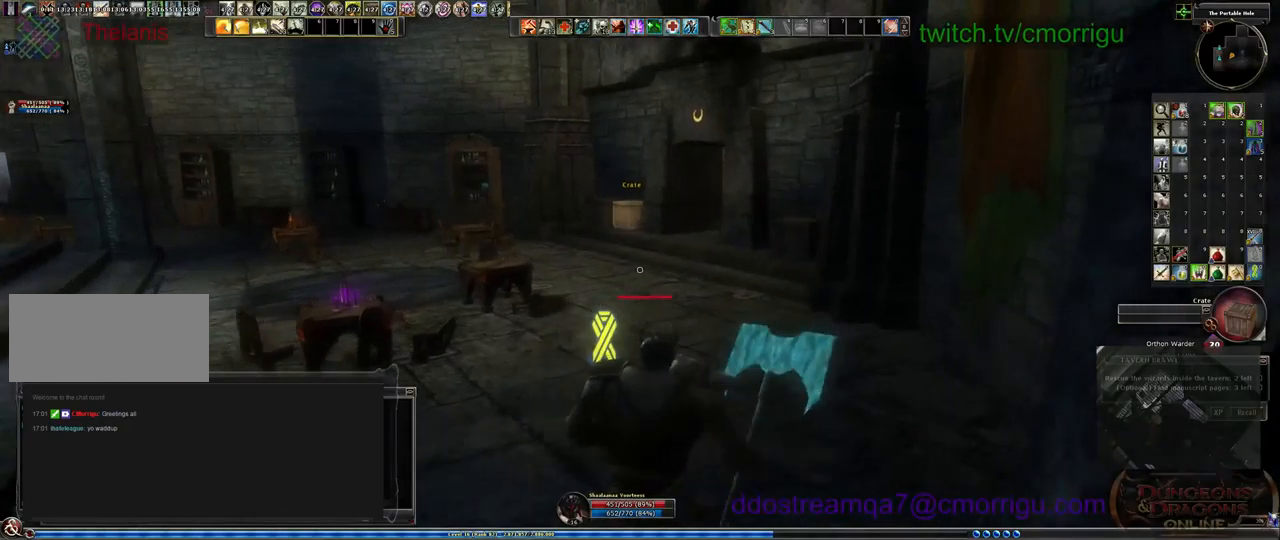
{"keys": ["w"], "events": []}
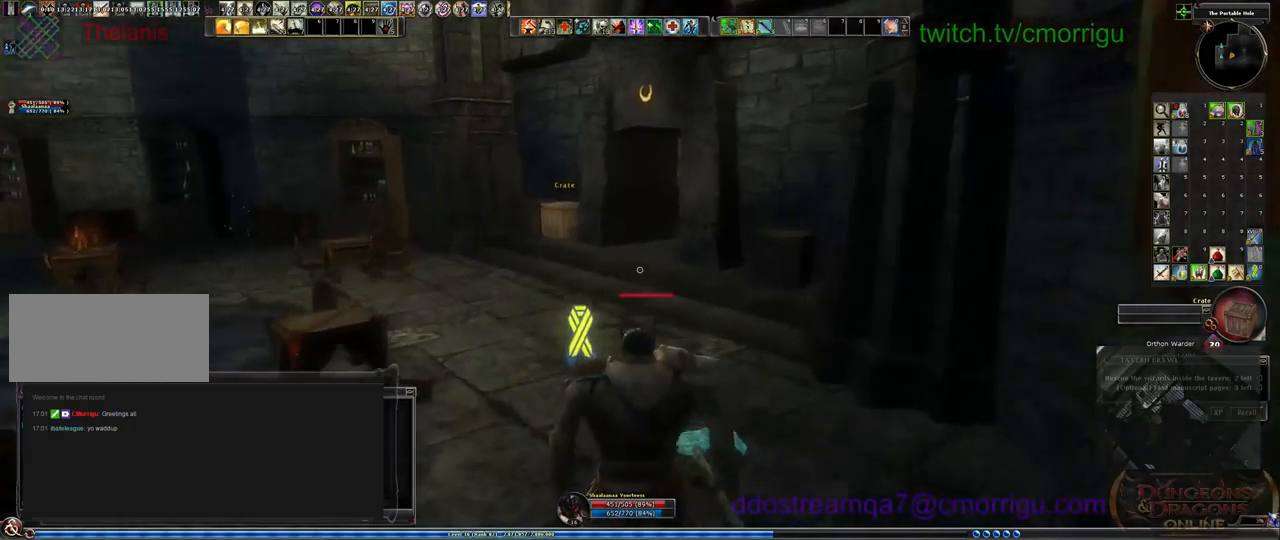
{"keys": ["w"], "events": []}
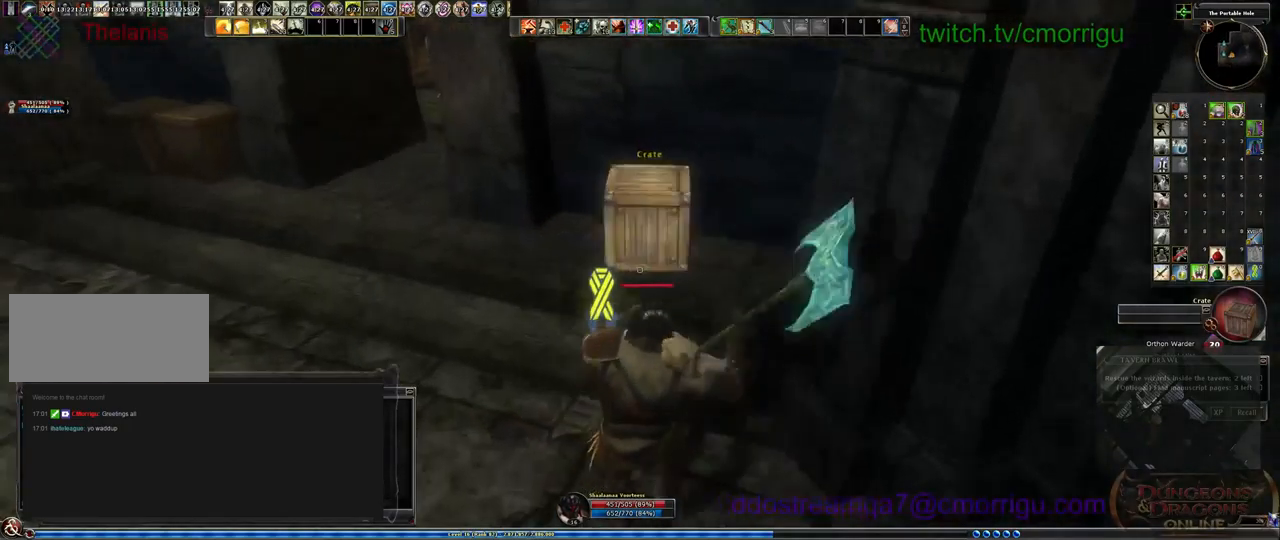
{"keys": ["a", "w"], "events": [[100, "a", "down"]]}
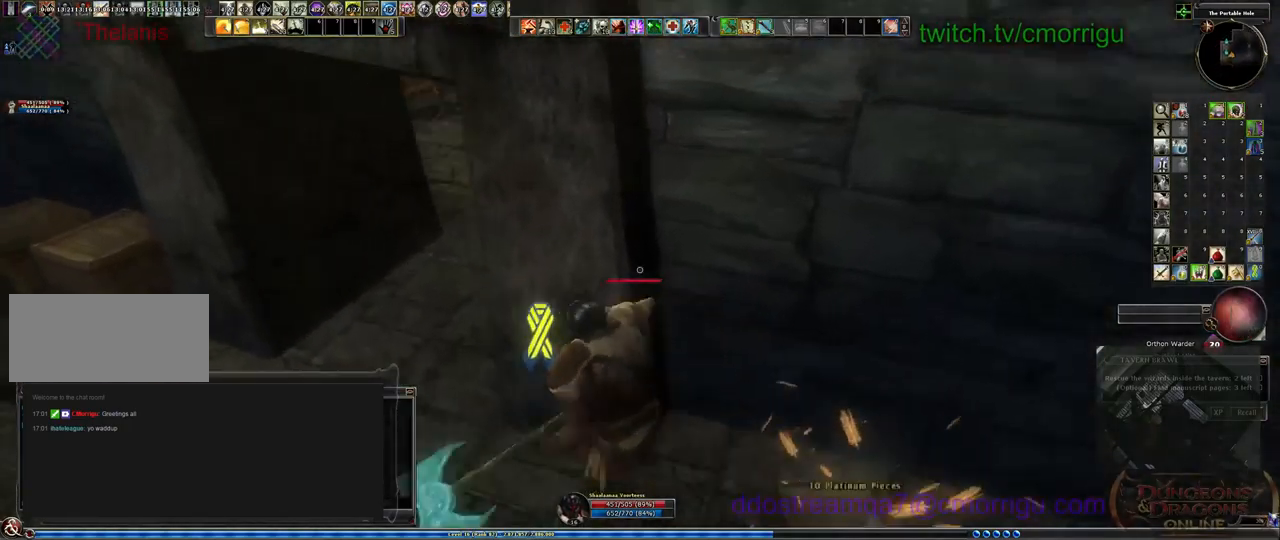
{"keys": ["w"], "events": [[200, "a", "up"]]}
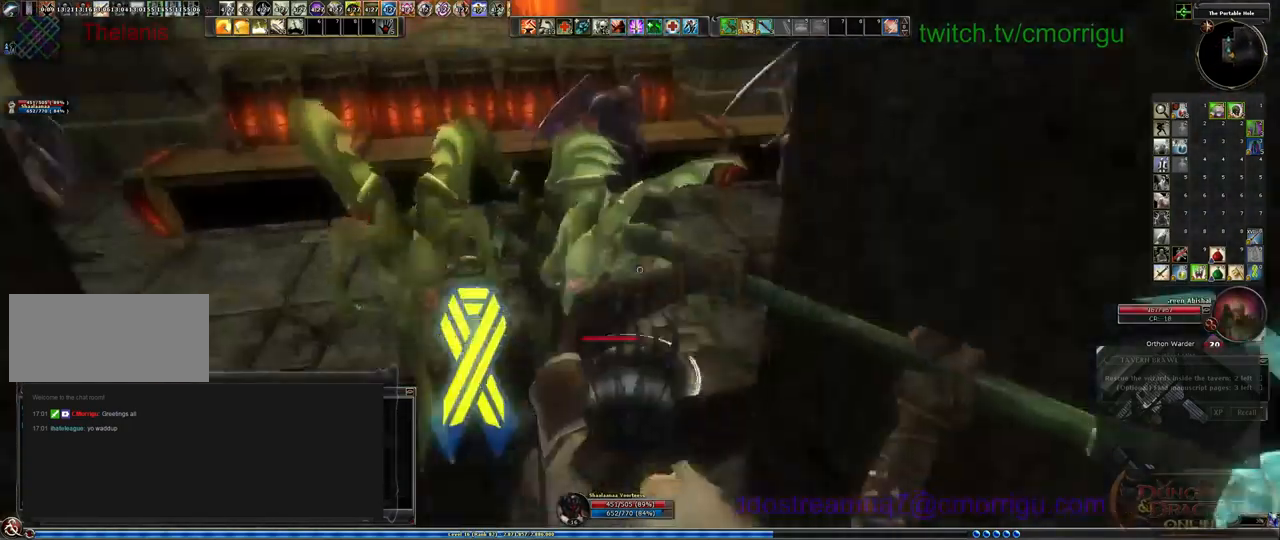
{"keys": [], "events": [[267, "1", "down"], [267, "w", "up"], [467, "1", "up"]]}
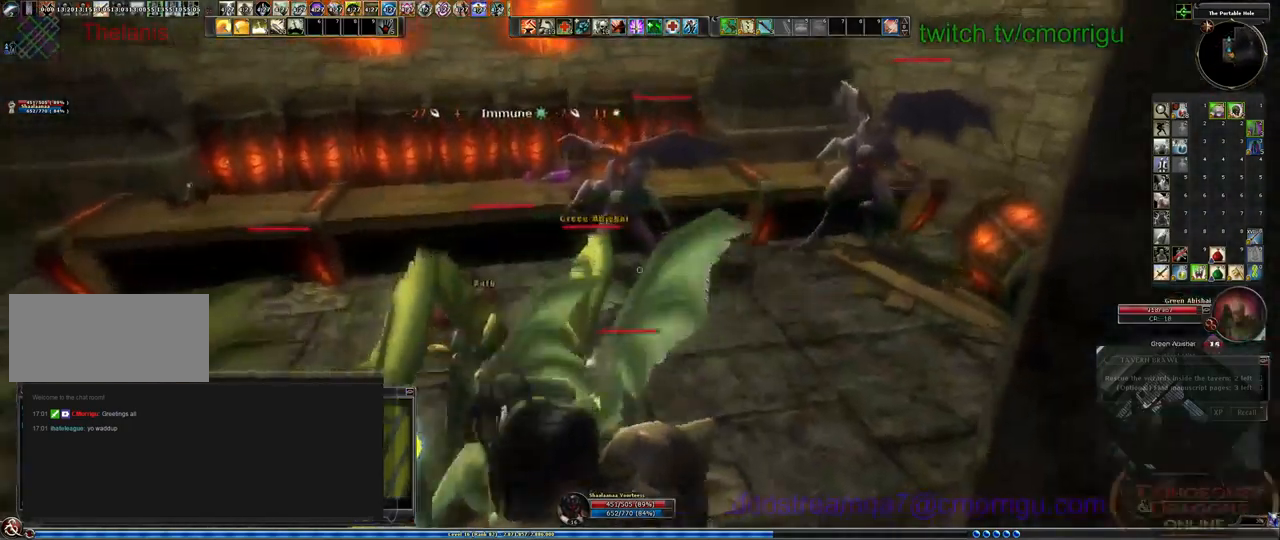
{"keys": ["4"], "events": [[500, "4", "down"]]}
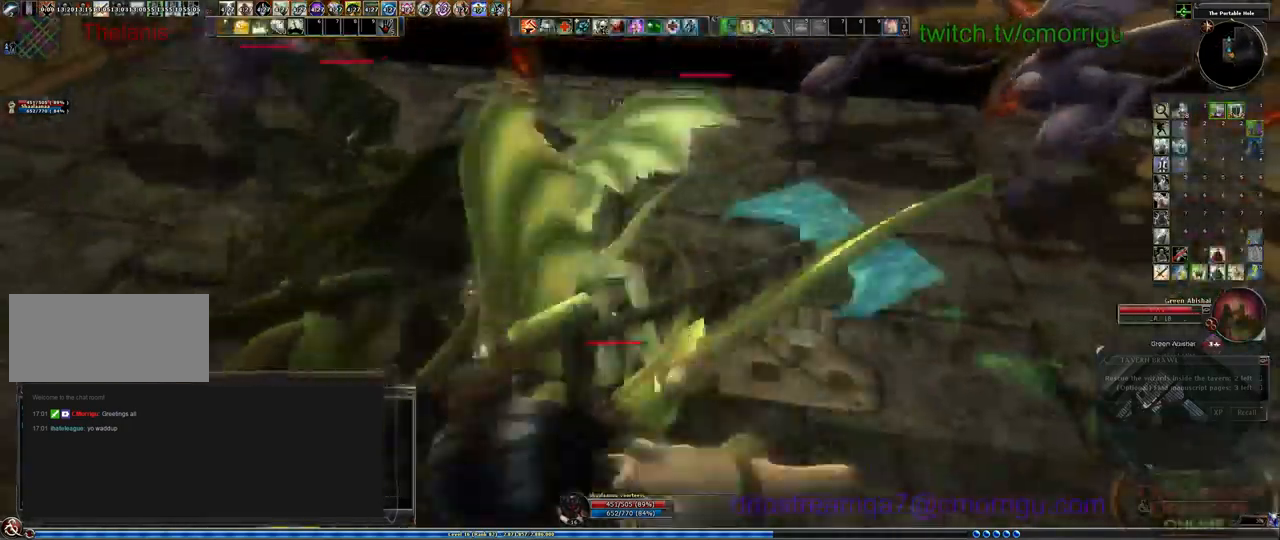
{"keys": [], "events": [[200, "4", "up"]]}
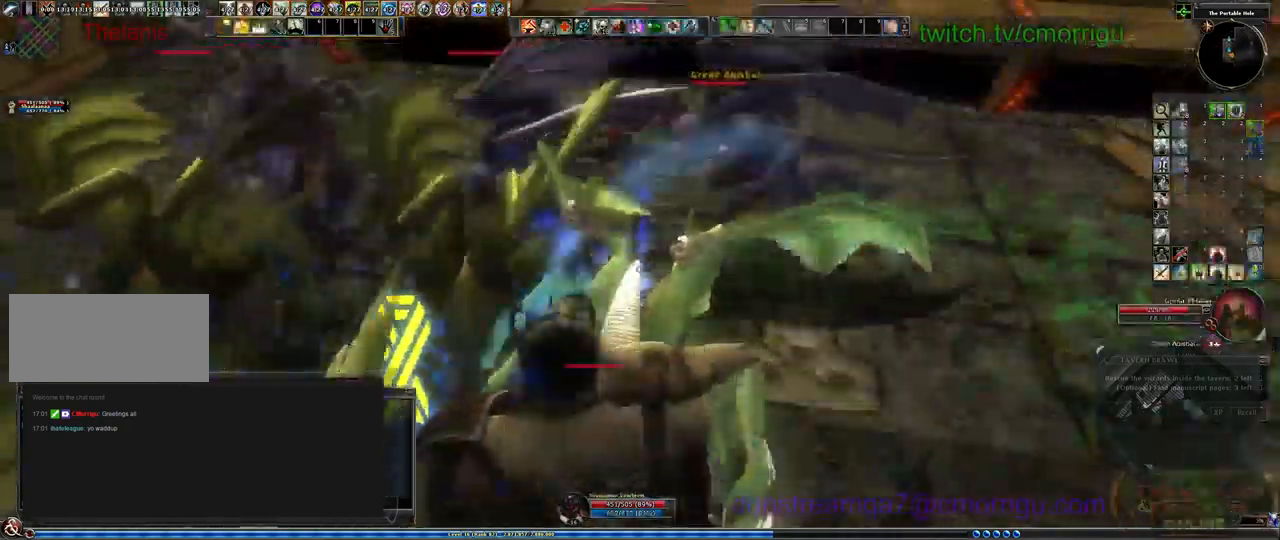
{"keys": [], "events": [[233, "a", "down"], [400, "a", "up"]]}